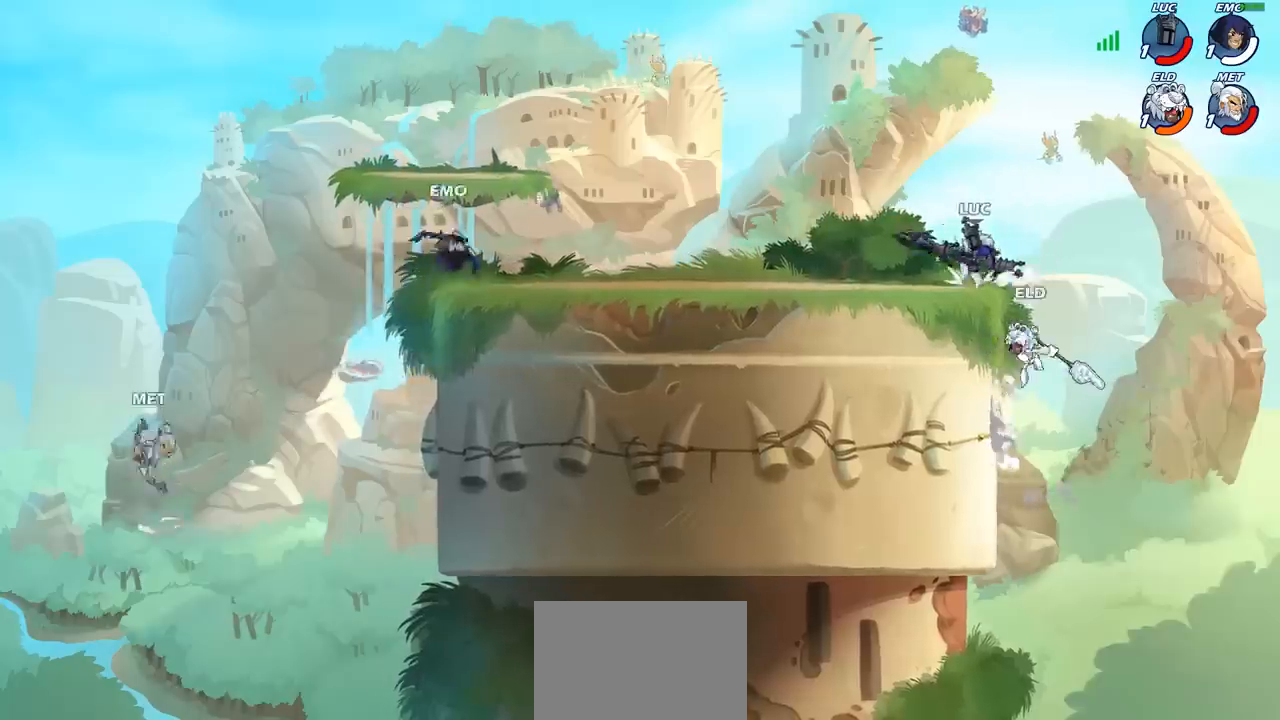
Gameplay with a controller (PlayStation layout); each line is a JSON object with the inputs held at the frame after it. "events" lists button and stick changes between this image and that frame as [ms after this image, input, new state], when the widget could be followed in between. Not read: R1 R3 right_stick.
{"buttons": ["CROSS"], "left_stick": "up-right", "events": [[150, "left_stick", "up"], [250, "left_stick", "up-left"], [367, "left_stick", "up-right"], [400, "CROSS", "down"]]}
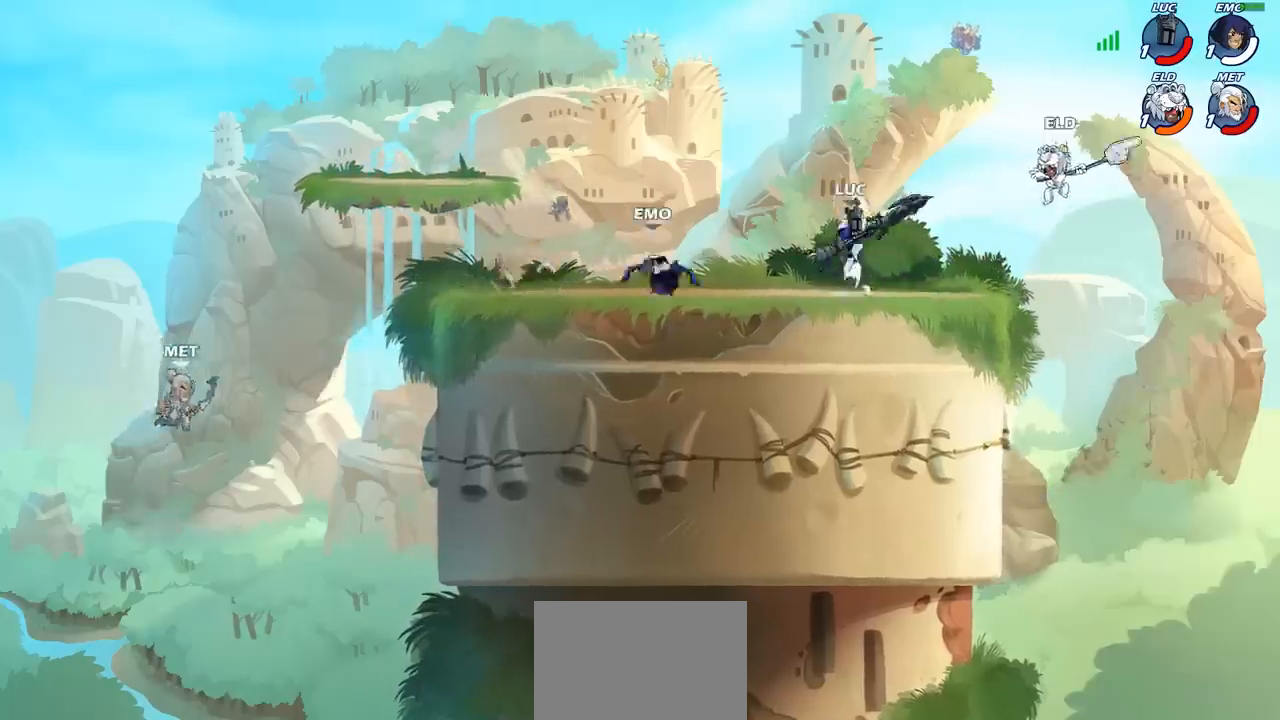
{"buttons": [], "left_stick": "right", "events": [[50, "CROSS", "up"], [83, "left_stick", "right"], [133, "CROSS", "down"], [133, "SQUARE", "down"], [150, "SQUARE", "up"], [233, "CROSS", "up"], [233, "SQUARE", "down"], [300, "SQUARE", "up"]]}
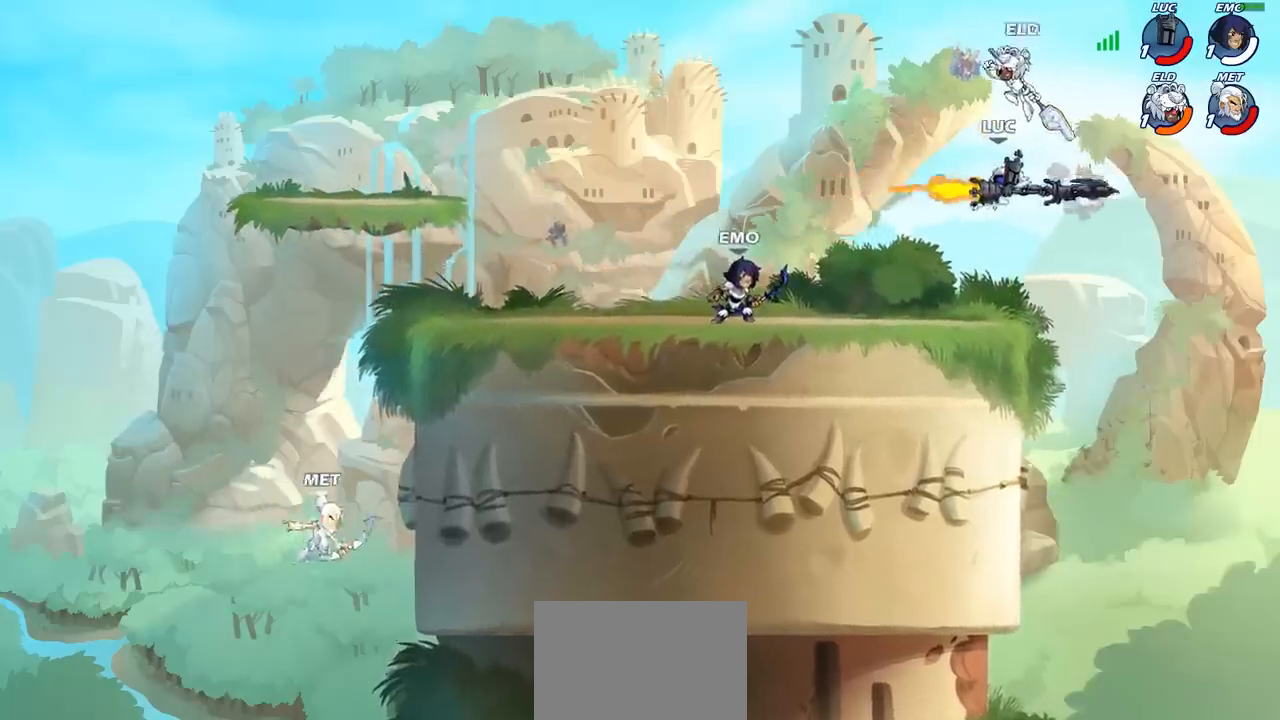
{"buttons": ["CROSS"], "left_stick": "left", "events": [[300, "left_stick", "up-left"], [367, "CROSS", "down"], [433, "left_stick", "left"]]}
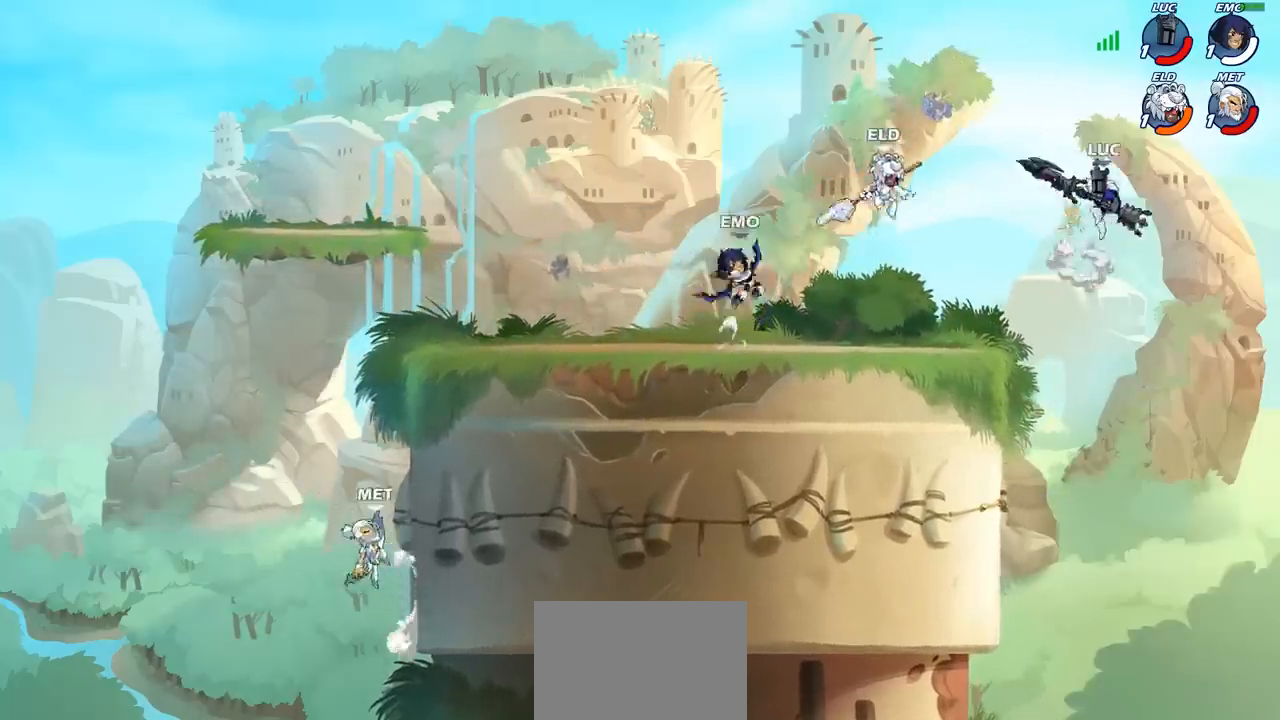
{"buttons": [], "left_stick": "up-left", "events": [[33, "CROSS", "up"], [183, "left_stick", "down-left"], [283, "left_stick", "down-right"], [400, "left_stick", "up-left"]]}
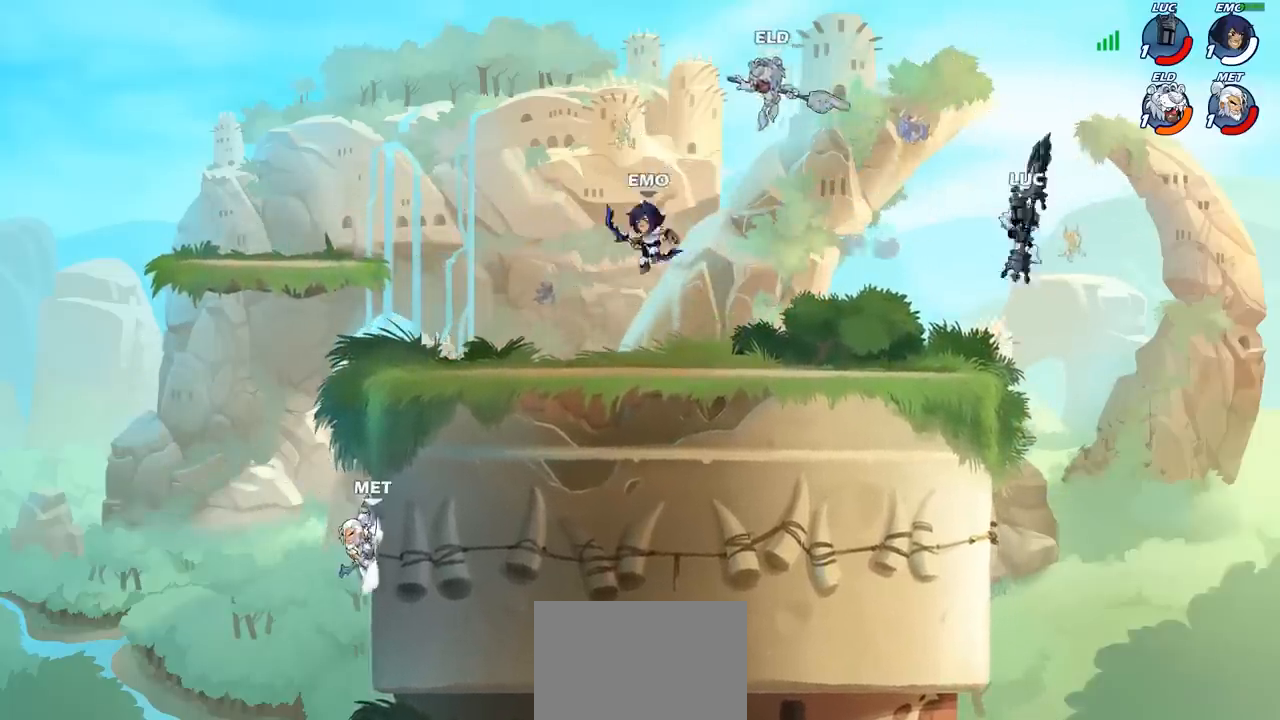
{"buttons": ["CROSS"], "left_stick": "up-right", "events": [[183, "R2", "down"], [317, "left_stick", "up-right"], [333, "R2", "up"], [433, "CROSS", "down"]]}
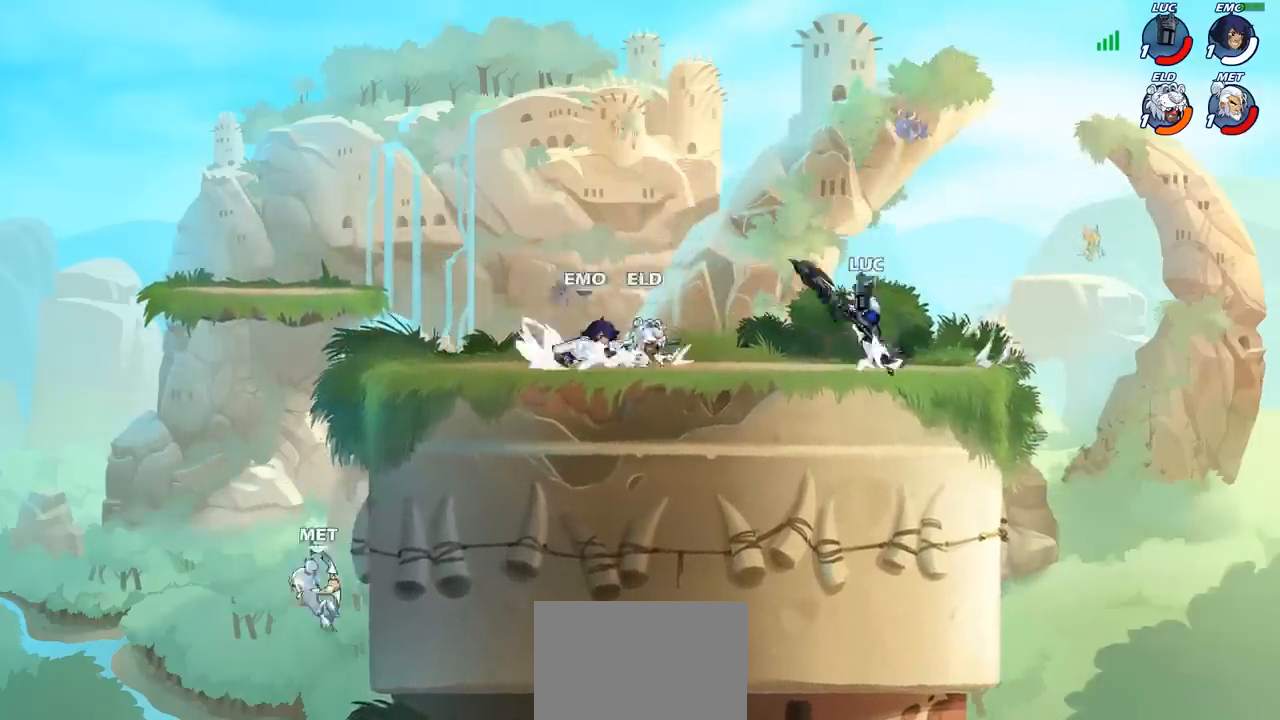
{"buttons": [], "left_stick": "left", "events": [[83, "CROSS", "up"], [500, "left_stick", "left"]]}
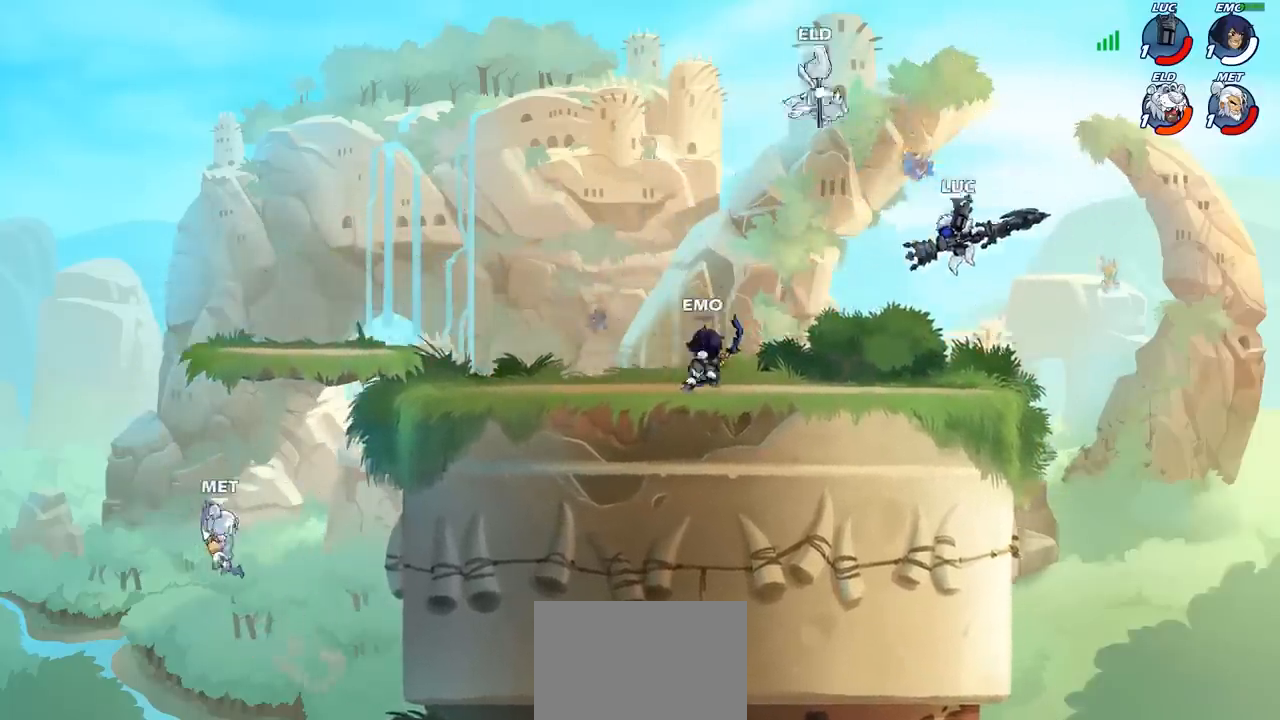
{"buttons": [], "left_stick": "left", "events": [[17, "CROSS", "down"], [150, "CIRCLE", "down"], [167, "CROSS", "up"], [283, "left_stick", "center"], [317, "CIRCLE", "up"], [417, "left_stick", "left"]]}
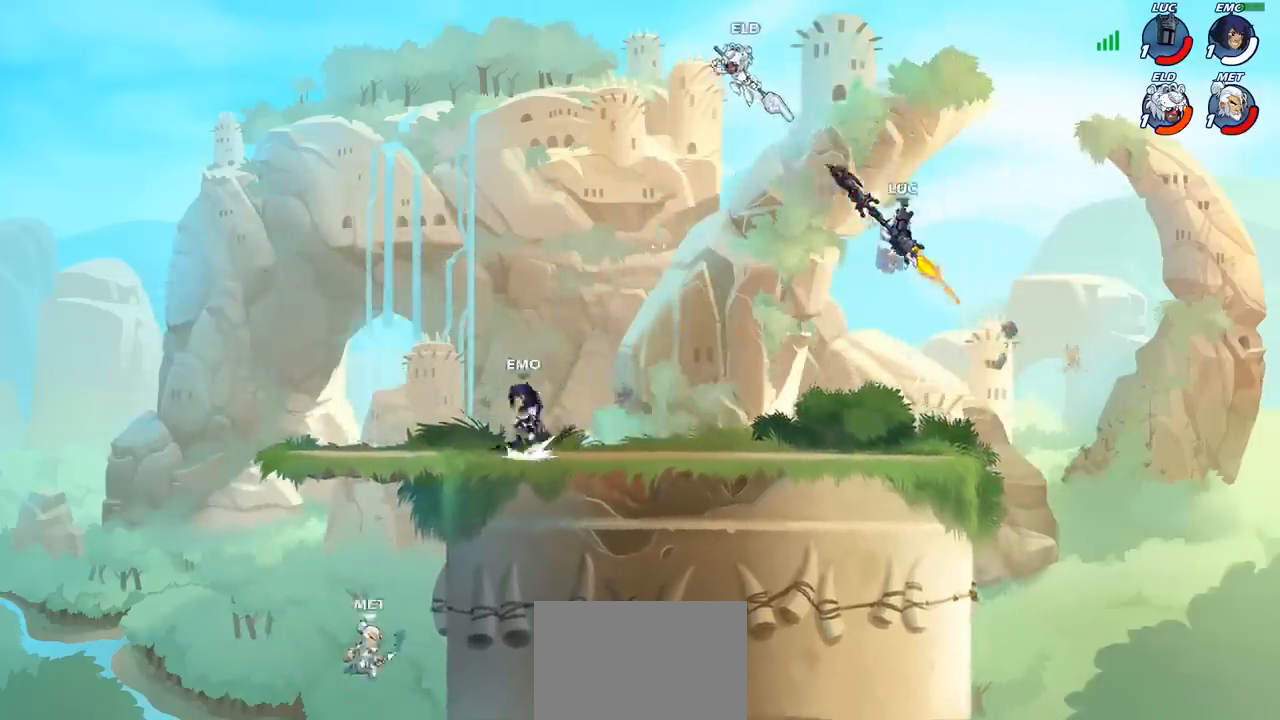
{"buttons": [], "left_stick": "down-right", "events": [[33, "left_stick", "up"], [83, "left_stick", "right"], [383, "left_stick", "down-right"]]}
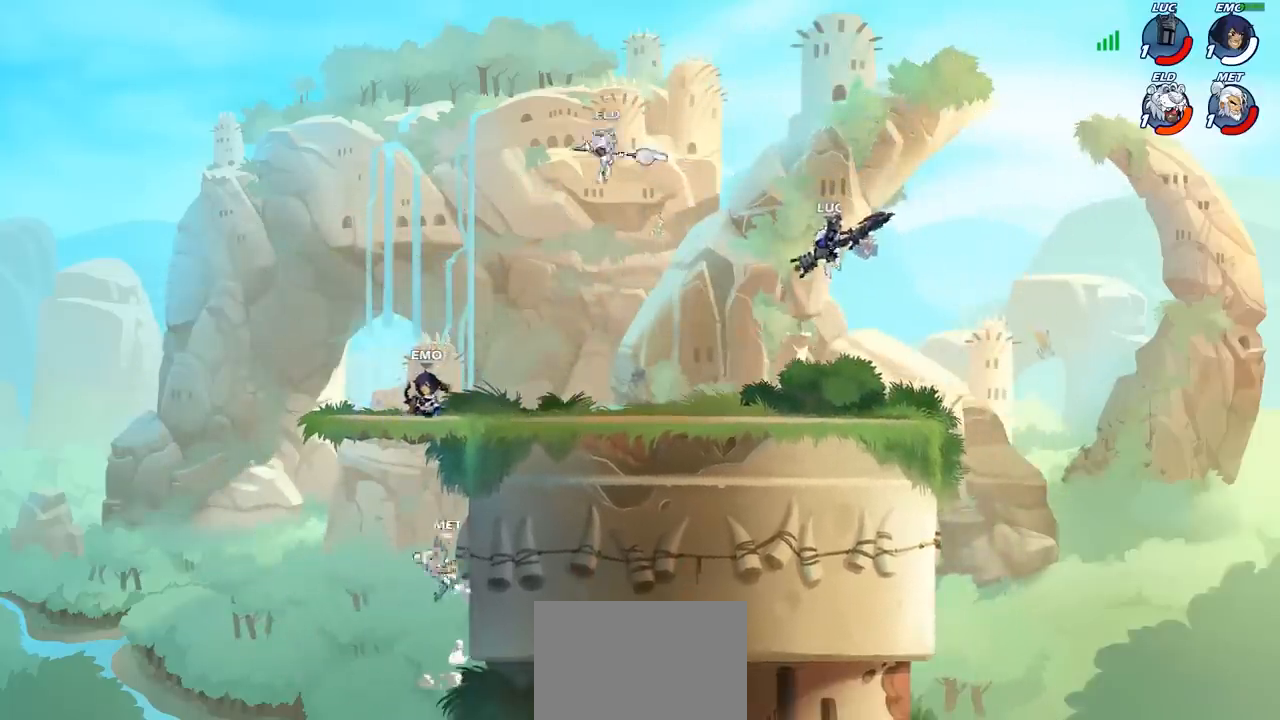
{"buttons": ["CIRCLE"], "left_stick": "center", "events": [[50, "left_stick", "down-left"], [183, "left_stick", "left"], [350, "R2", "down"], [433, "CIRCLE", "down"], [433, "R2", "up"], [467, "left_stick", "center"]]}
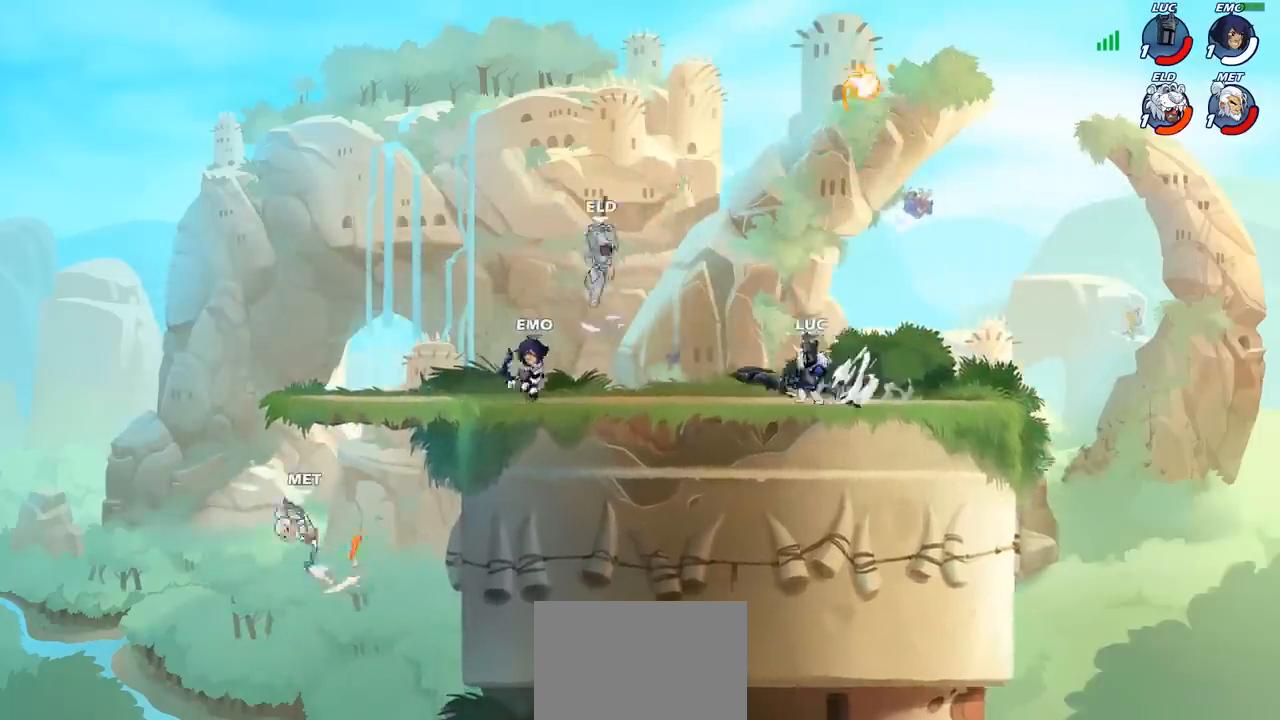
{"buttons": [], "left_stick": "center", "events": [[17, "CIRCLE", "up"]]}
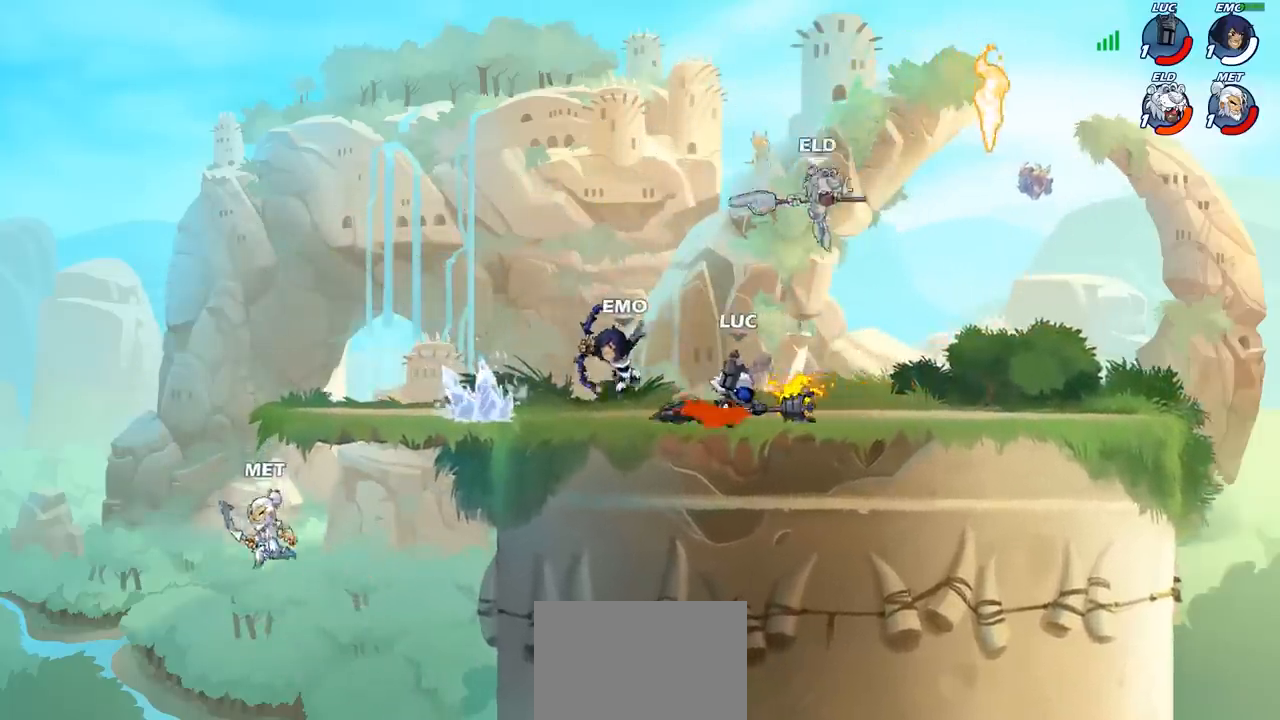
{"buttons": [], "left_stick": "right", "events": [[217, "left_stick", "right"]]}
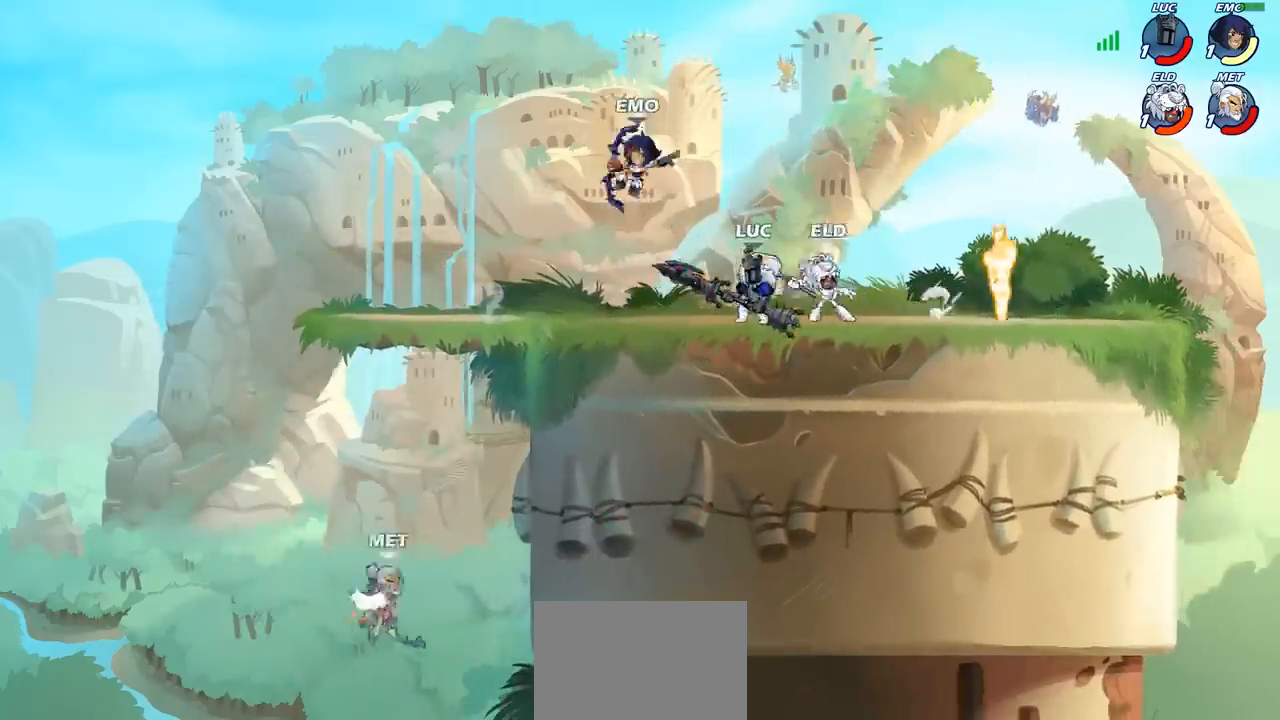
{"buttons": [], "left_stick": "down-right", "events": [[17, "CROSS", "down"], [50, "R2", "down"], [117, "left_stick", "up-right"], [150, "CROSS", "up"], [233, "R2", "up"], [450, "left_stick", "down-right"]]}
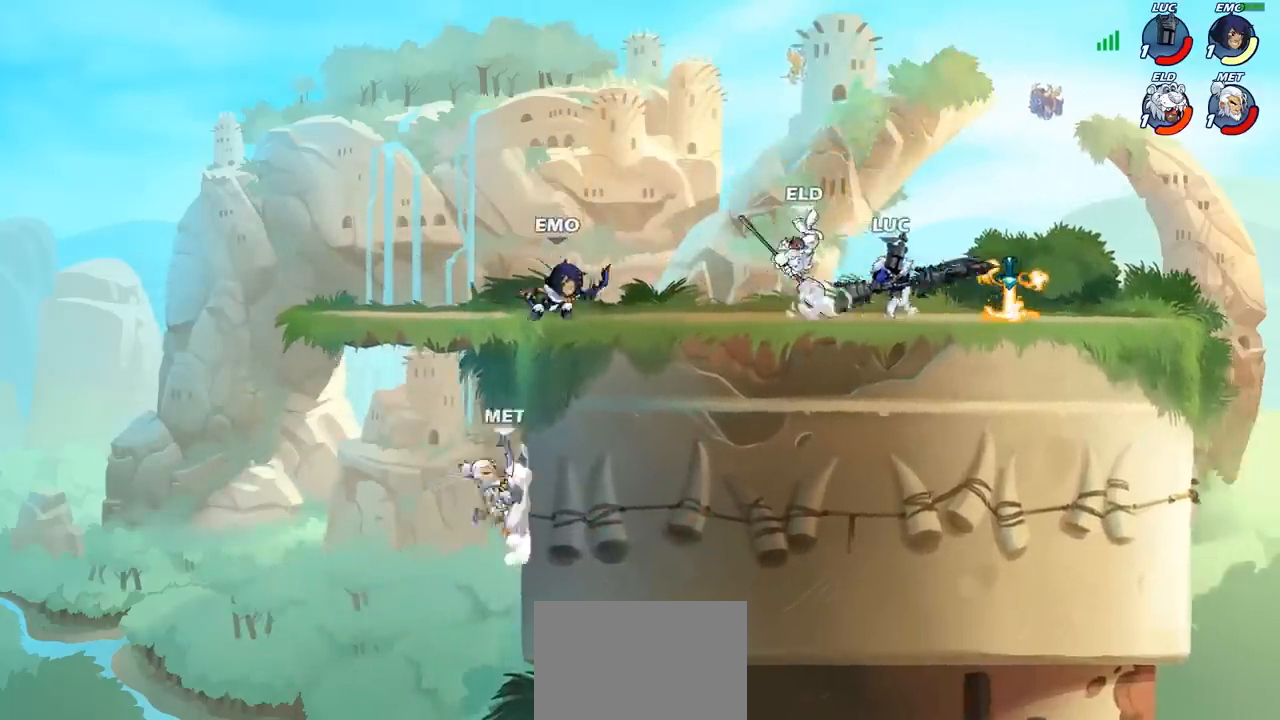
{"buttons": [], "left_stick": "center", "events": [[17, "left_stick", "down-left"], [67, "CROSS", "down"], [133, "SQUARE", "down"], [150, "left_stick", "center"], [183, "CROSS", "up"], [183, "SQUARE", "up"]]}
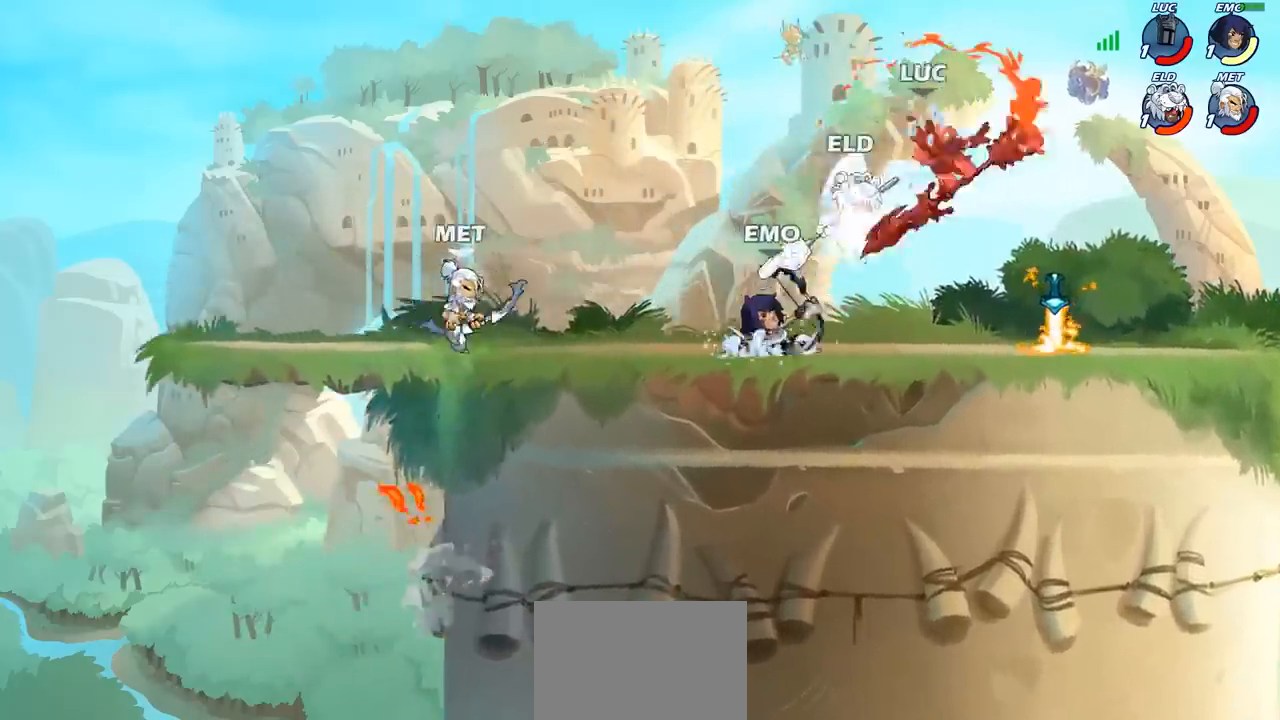
{"buttons": ["R2"], "left_stick": "down", "events": [[33, "left_stick", "right"], [467, "R2", "down"], [467, "left_stick", "down"]]}
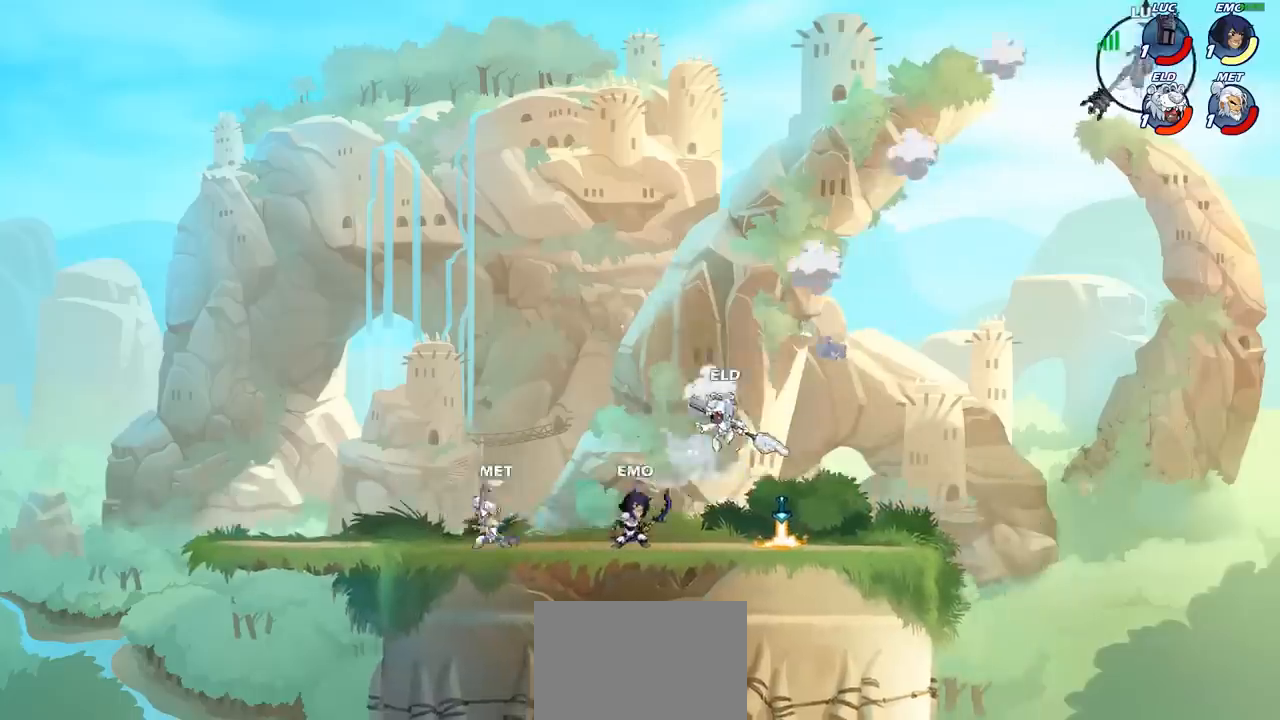
{"buttons": ["R2"], "left_stick": "left", "events": [[50, "R2", "up"], [100, "left_stick", "down-left"], [133, "R2", "down"], [217, "R2", "up"], [233, "left_stick", "left"], [317, "R2", "down"], [400, "R2", "up"], [483, "R2", "down"]]}
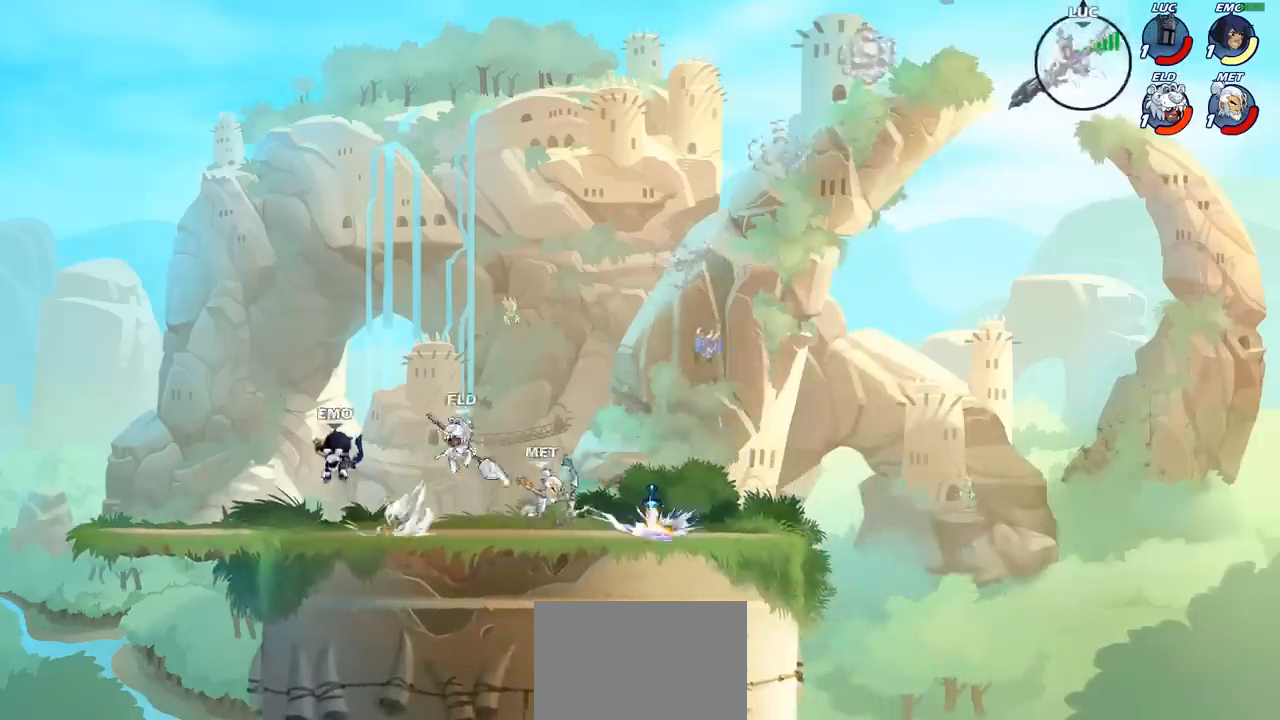
{"buttons": [], "left_stick": "down-left", "events": [[100, "R2", "up"], [267, "left_stick", "down-left"]]}
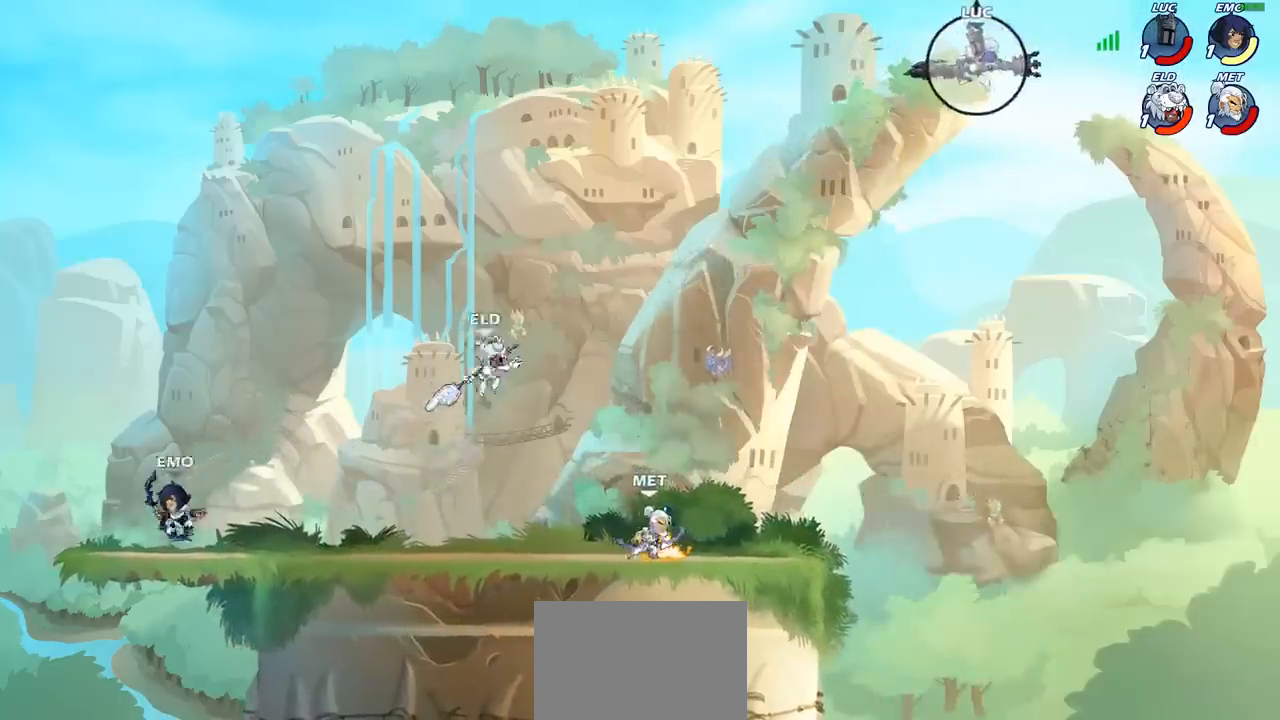
{"buttons": [], "left_stick": "down", "events": [[83, "left_stick", "center"], [383, "left_stick", "right"], [500, "left_stick", "down"]]}
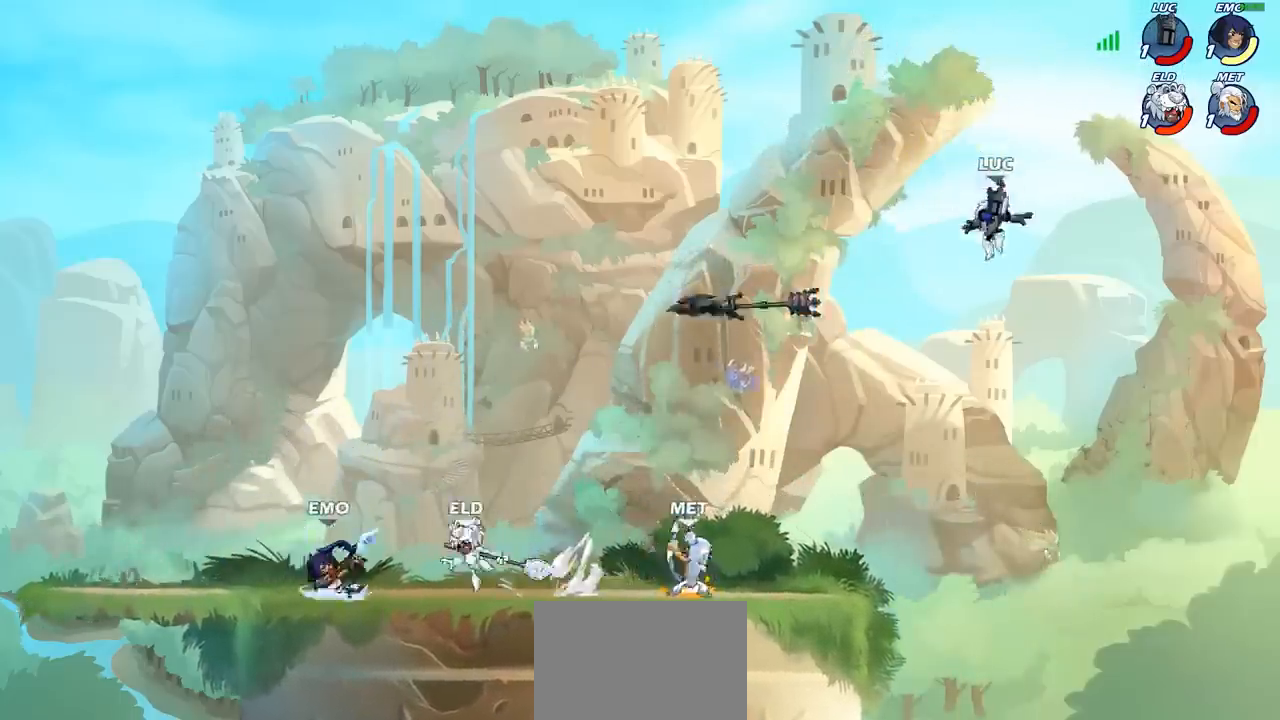
{"buttons": [], "left_stick": "down-right", "events": [[17, "left_stick", "down-left"], [417, "left_stick", "down-right"]]}
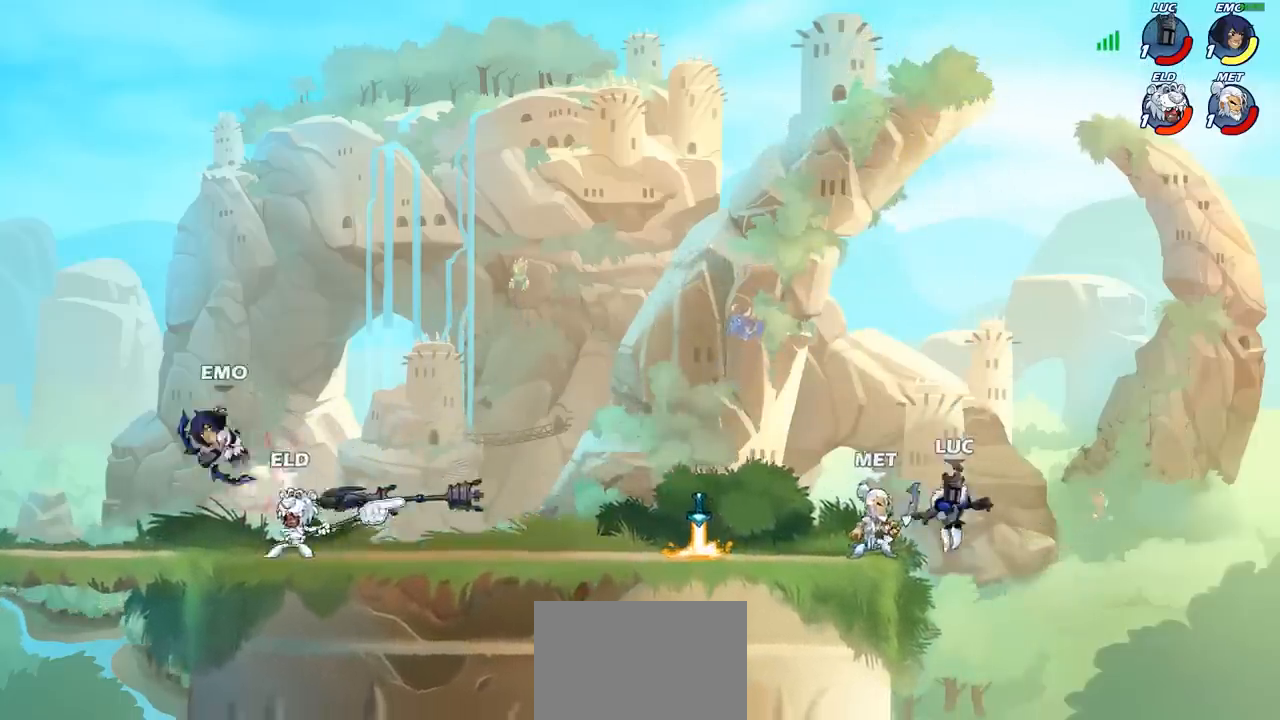
{"buttons": [], "left_stick": "left", "events": [[133, "left_stick", "down-left"], [200, "left_stick", "left"], [283, "CROSS", "down"], [400, "CROSS", "up"]]}
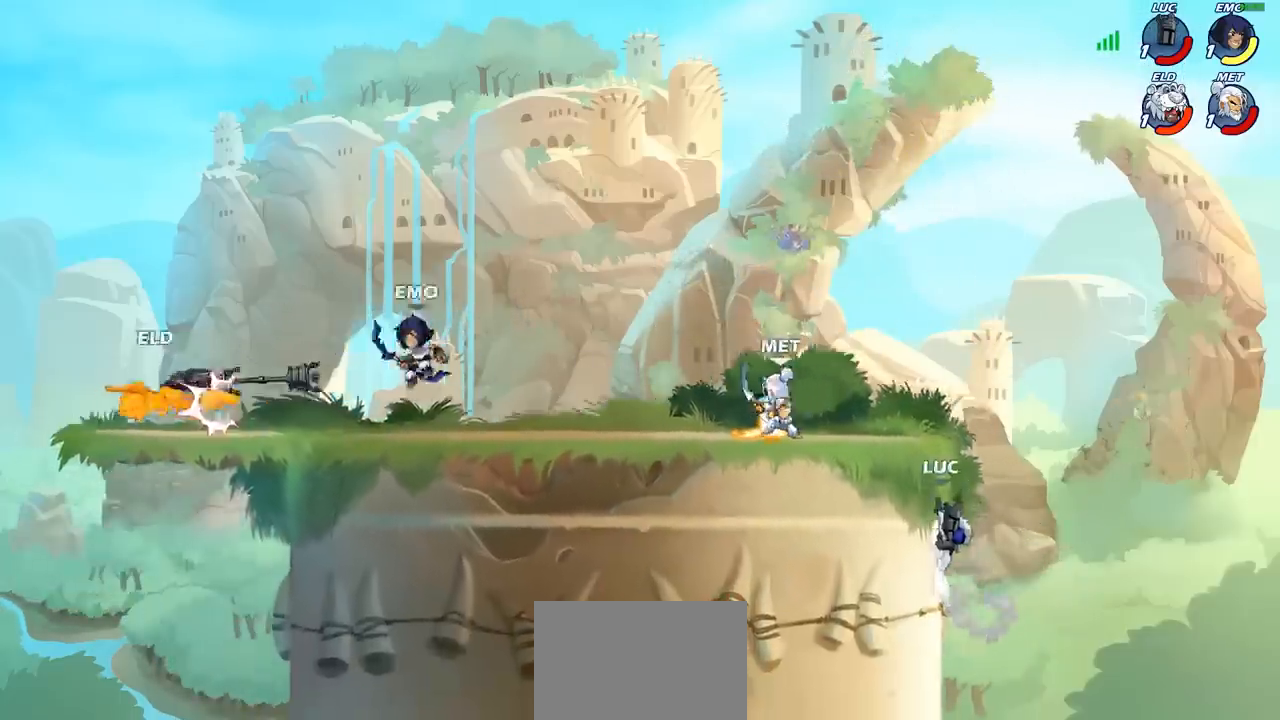
{"buttons": [], "left_stick": "left", "events": [[17, "left_stick", "up-right"], [183, "left_stick", "down-right"], [250, "left_stick", "down-left"], [500, "left_stick", "left"]]}
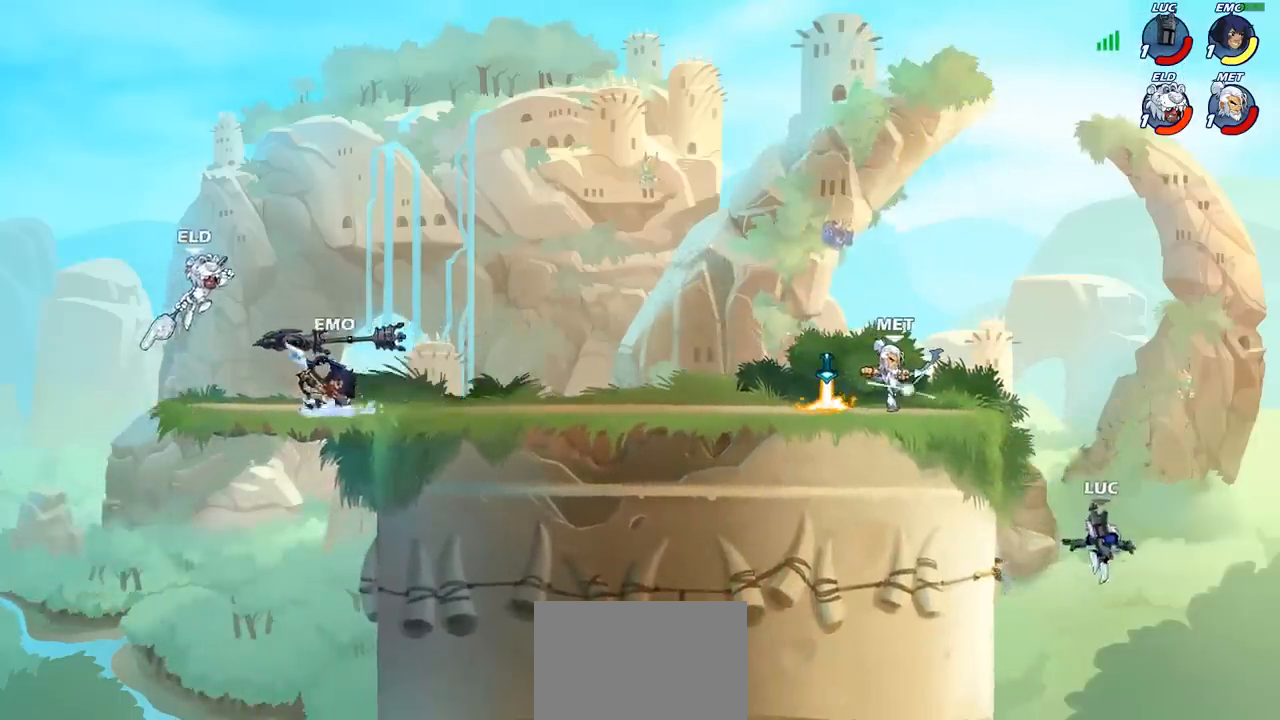
{"buttons": [], "left_stick": "up", "events": [[117, "CROSS", "down"], [283, "CROSS", "up"], [467, "left_stick", "up"]]}
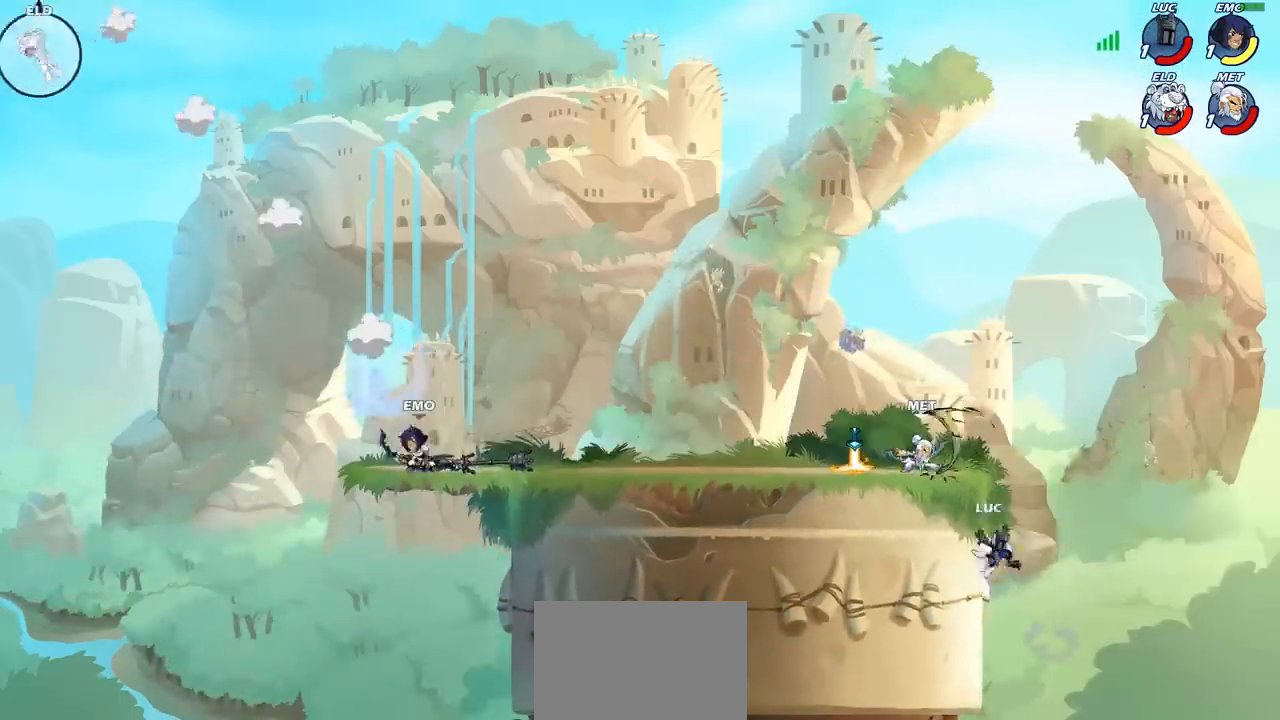
{"buttons": [], "left_stick": "up-right", "events": [[50, "left_stick", "right"], [117, "CROSS", "down"], [217, "left_stick", "up"], [250, "CIRCLE", "down"], [250, "CROSS", "up"], [300, "left_stick", "up-left"], [367, "CIRCLE", "up"], [433, "left_stick", "up-right"]]}
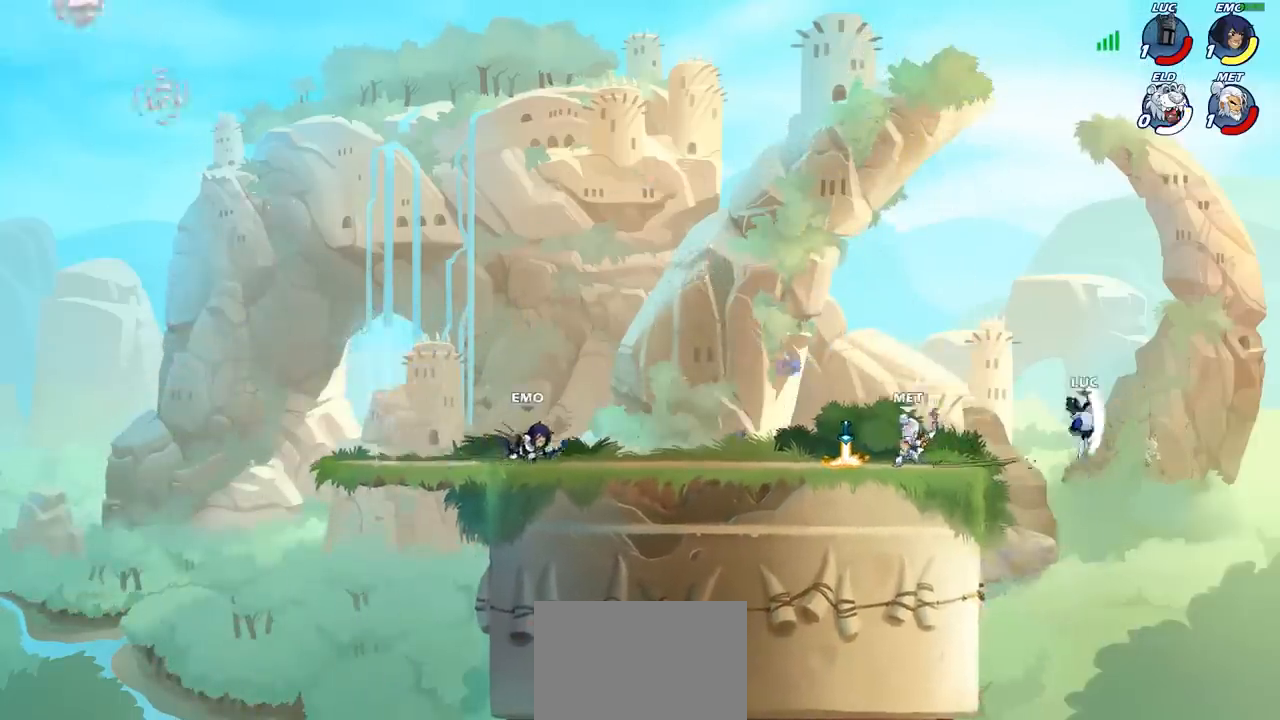
{"buttons": [], "left_stick": "down-left", "events": [[133, "left_stick", "up"], [233, "left_stick", "up-left"], [383, "left_stick", "down-left"]]}
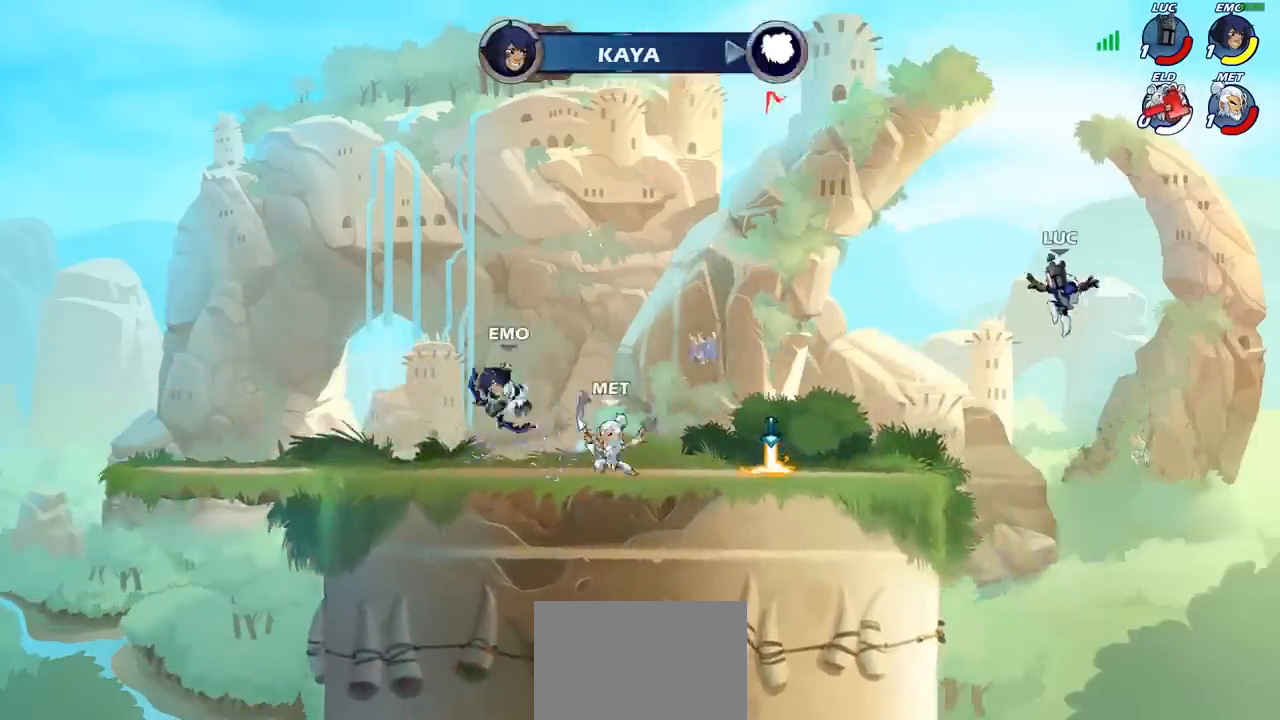
{"buttons": [], "left_stick": "down-left", "events": [[183, "left_stick", "left"], [417, "left_stick", "down-left"]]}
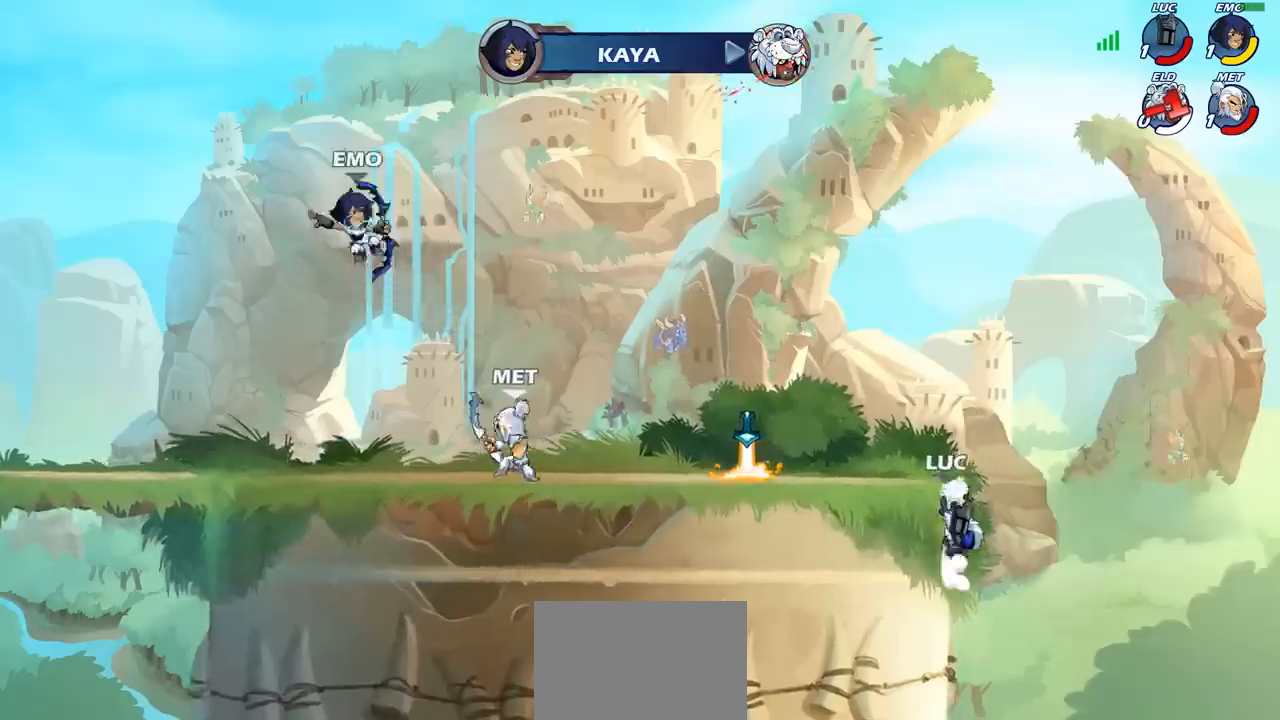
{"buttons": [], "left_stick": "left", "events": [[50, "CROSS", "down"], [117, "left_stick", "up-left"], [167, "CROSS", "up"], [267, "CROSS", "down"], [283, "left_stick", "left"], [483, "CROSS", "up"]]}
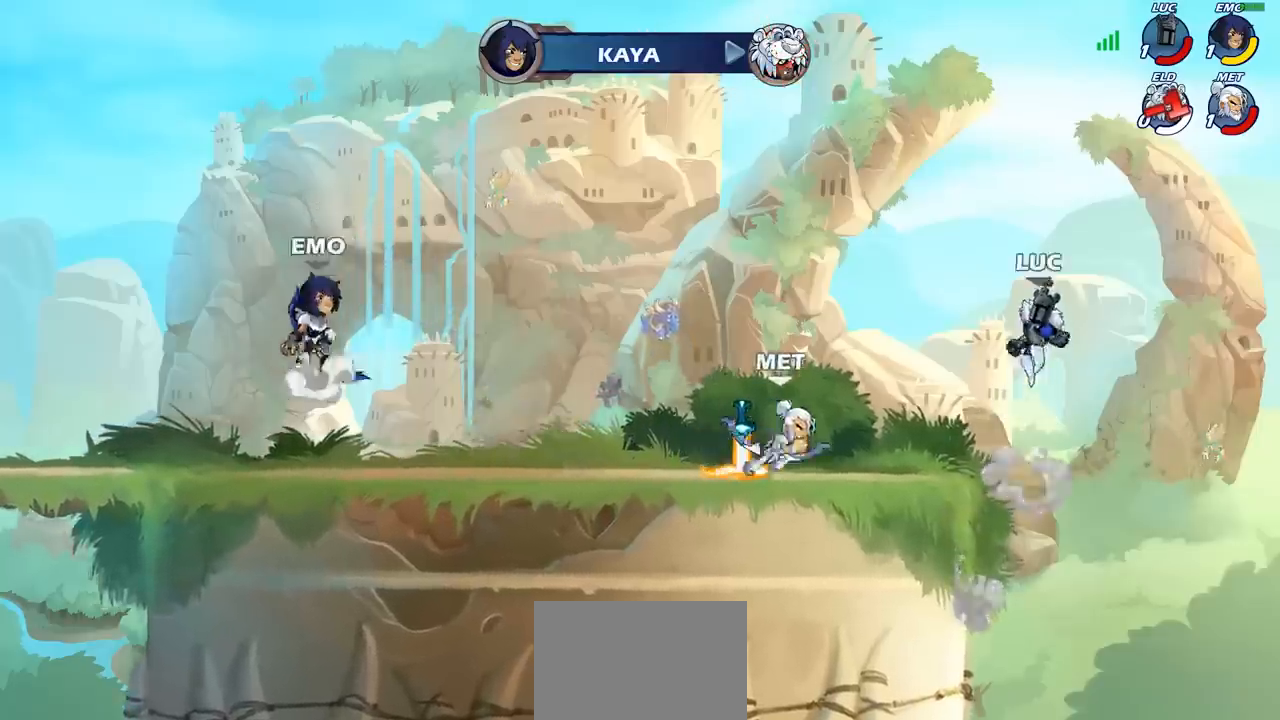
{"buttons": [], "left_stick": "down", "events": [[167, "left_stick", "up-left"], [217, "R2", "down"], [333, "left_stick", "up"], [400, "R2", "up"], [450, "left_stick", "down"]]}
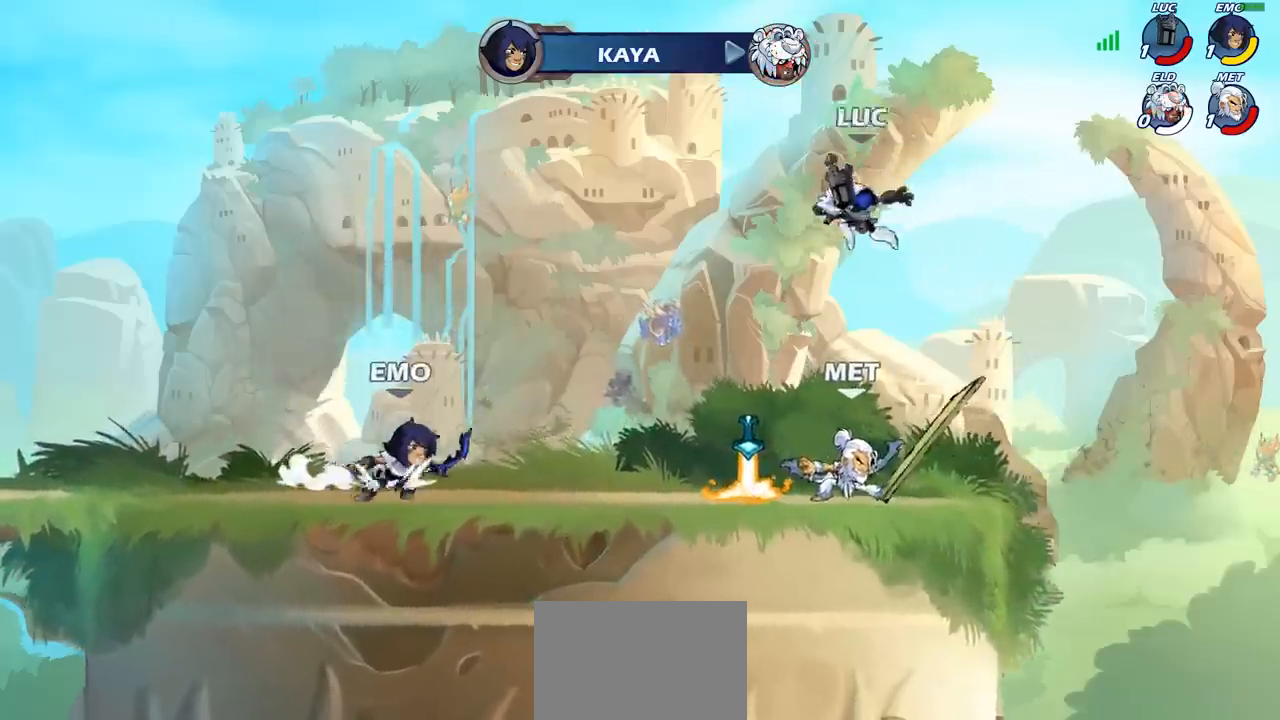
{"buttons": [], "left_stick": "center", "events": [[200, "SQUARE", "down"], [200, "left_stick", "center"], [267, "SQUARE", "up"], [383, "SQUARE", "down"], [383, "left_stick", "right"], [450, "SQUARE", "up"], [467, "left_stick", "center"]]}
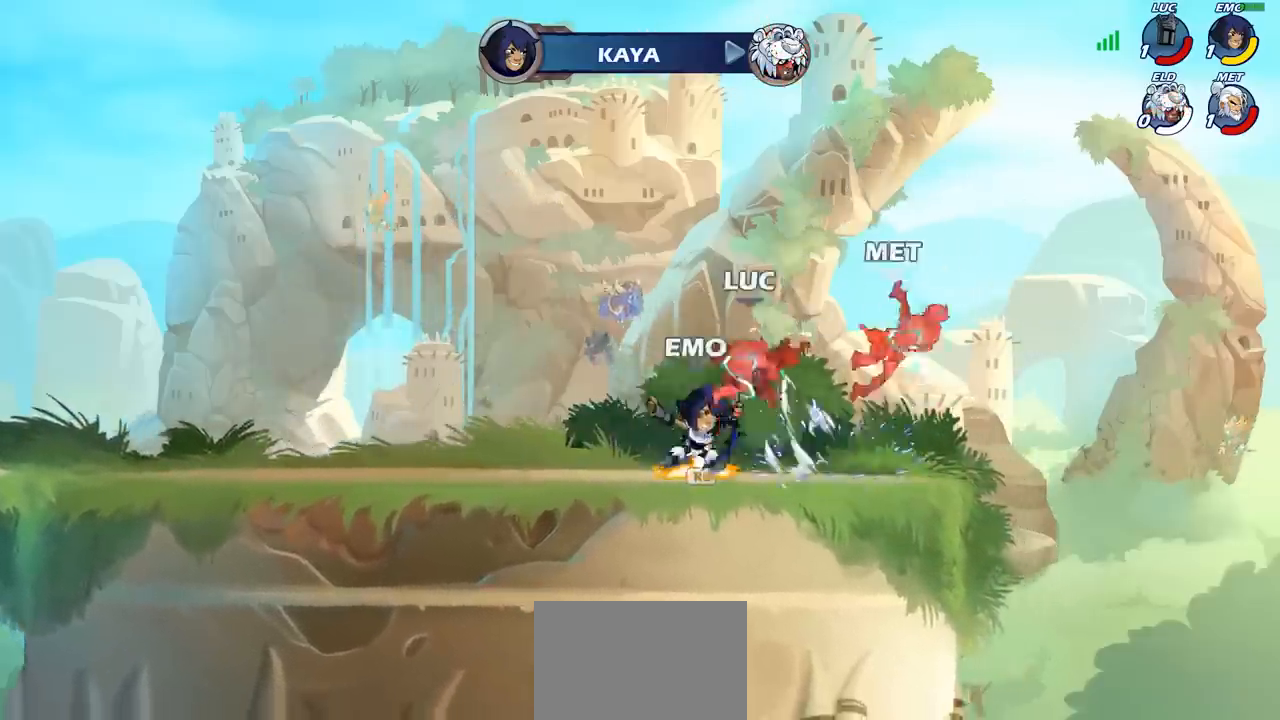
{"buttons": [], "left_stick": "left", "events": [[117, "left_stick", "up-left"], [267, "R2", "down"], [300, "left_stick", "left"], [467, "R2", "up"]]}
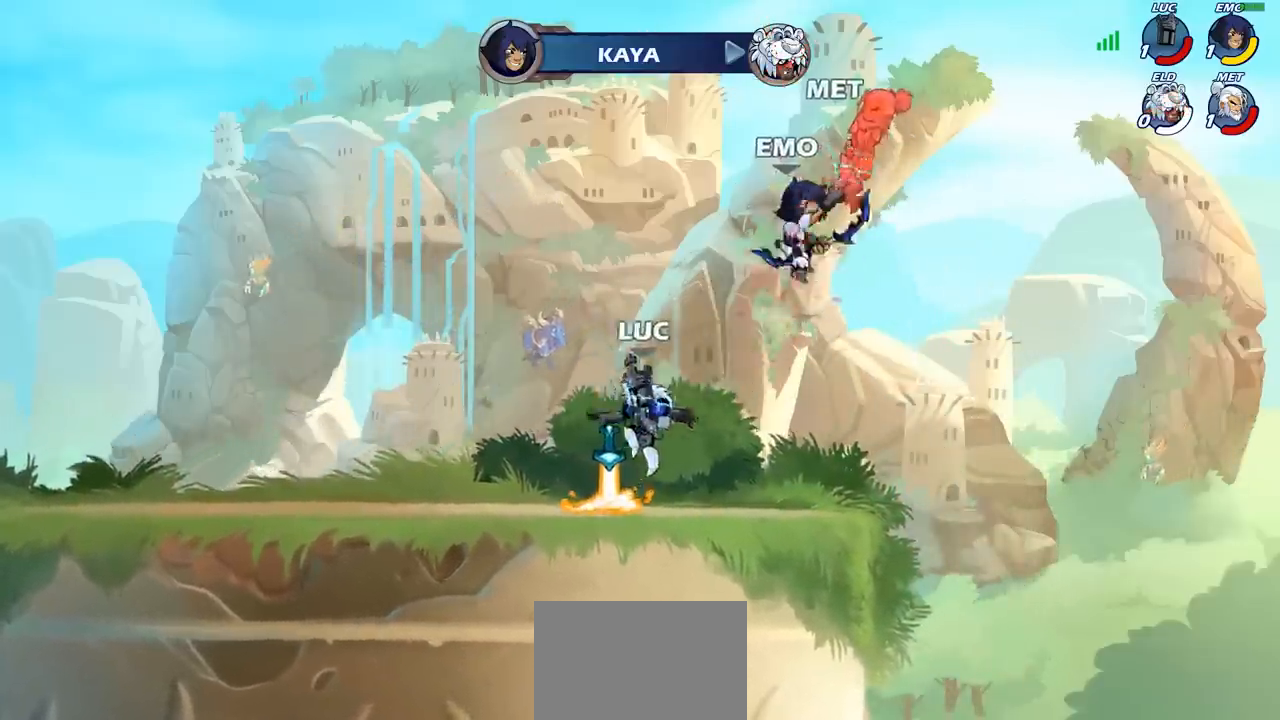
{"buttons": [], "left_stick": "up-left", "events": [[300, "CROSS", "down"], [350, "left_stick", "up"], [400, "CROSS", "up"], [450, "left_stick", "up-left"]]}
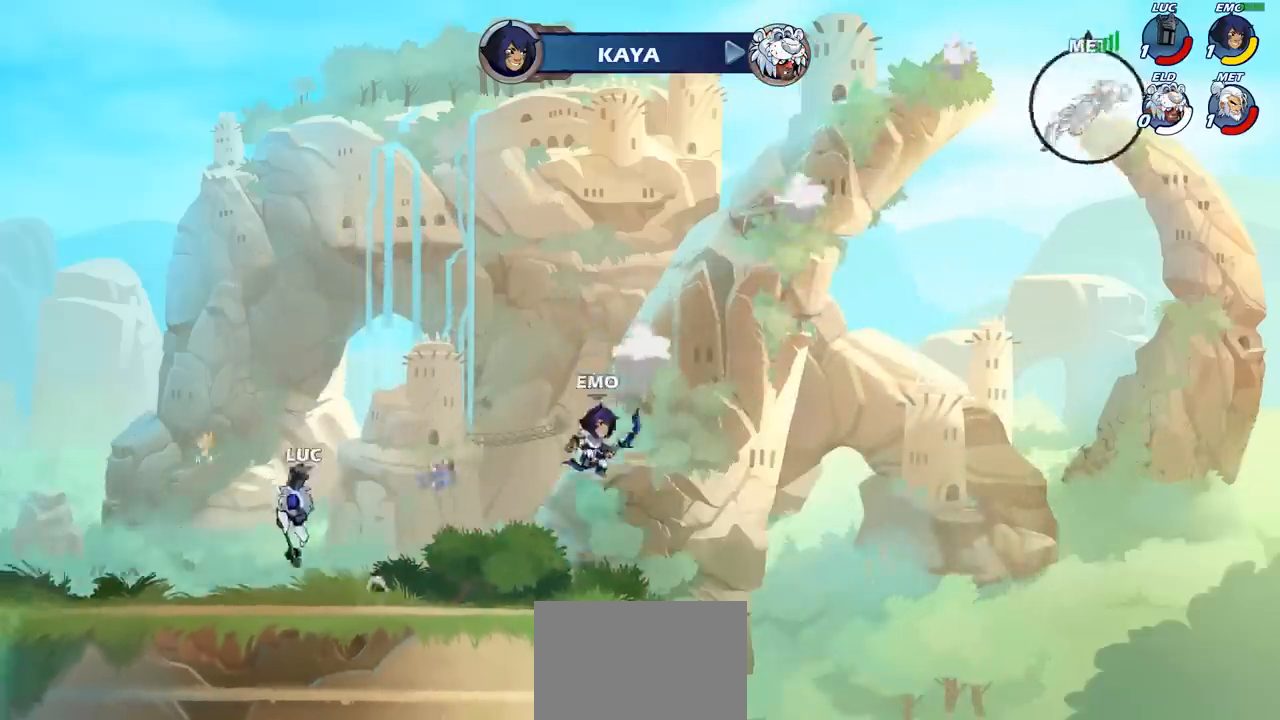
{"buttons": [], "left_stick": "center", "events": [[33, "CROSS", "down"], [133, "CROSS", "up"], [167, "left_stick", "up-right"], [317, "left_stick", "center"]]}